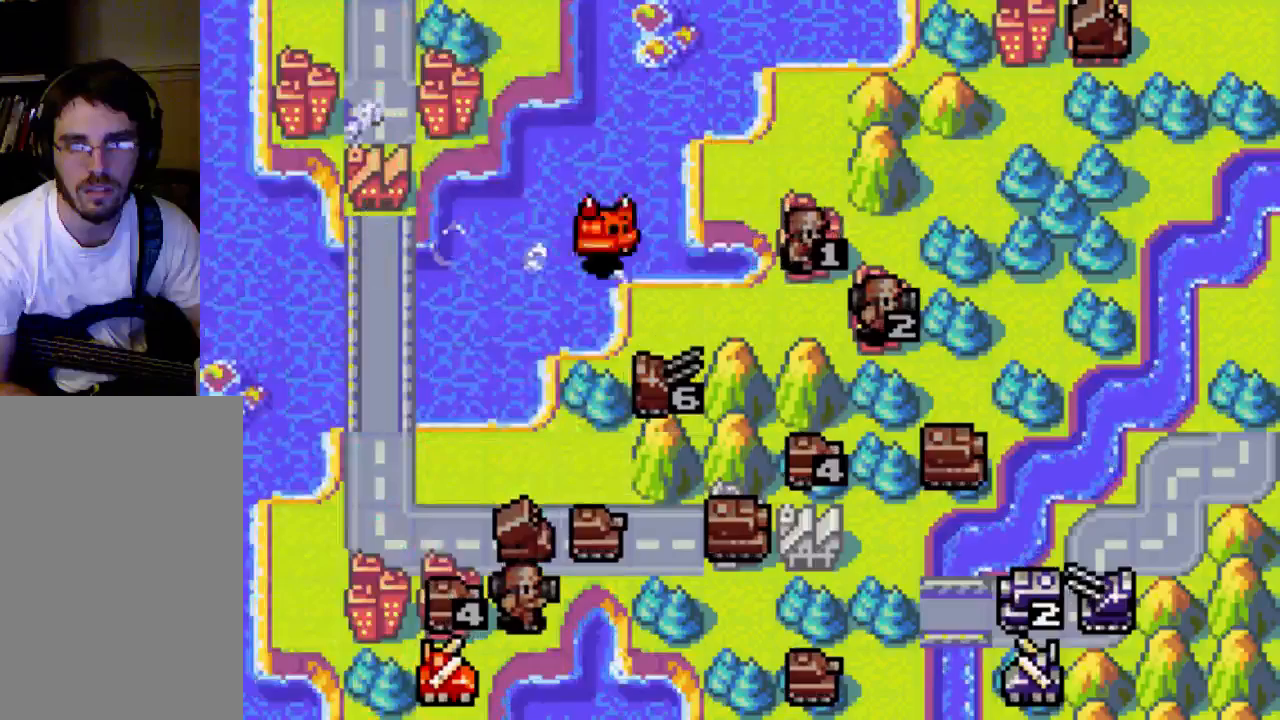
Gameplay with a controller (Xbox layout); each line is a JSON object with the inputs held at the frame after it. "events" lists button and stick changes between this image and that frame as [ms after this image, input, new state], when the widget could be followed in between. Not read: L3 R3.
{"buttons": [], "left_stick": "center", "right_stick": "center", "events": []}
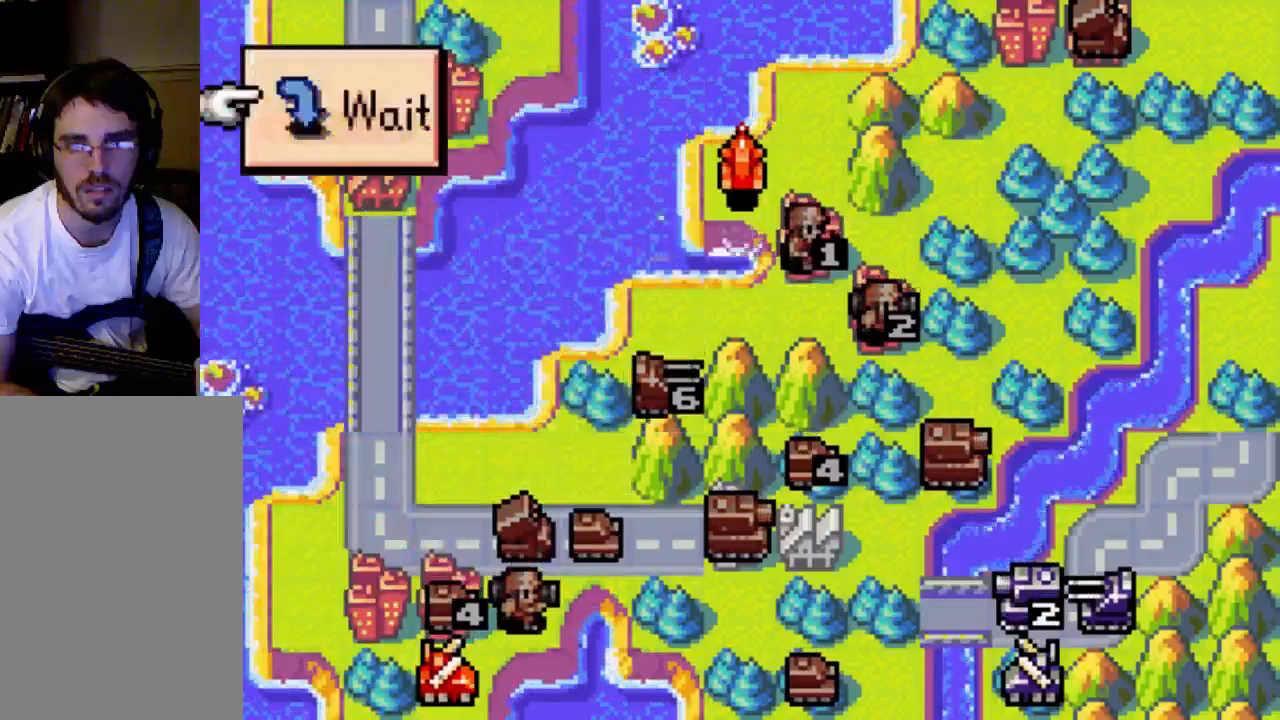
{"buttons": ["DPAD_DOWN"], "left_stick": "center", "right_stick": "center", "events": [[67, "B", "down"], [200, "B", "up"], [400, "DPAD_DOWN", "down"]]}
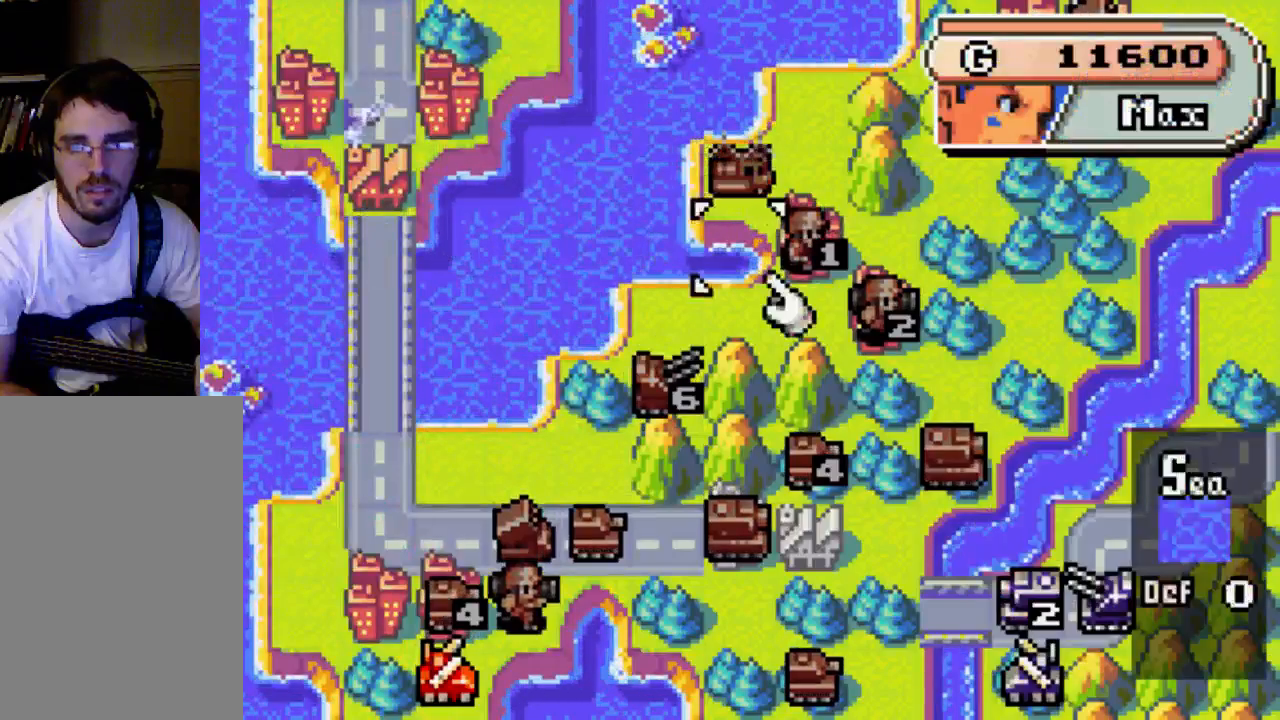
{"buttons": [], "left_stick": "center", "right_stick": "center", "events": [[500, "DPAD_DOWN", "up"]]}
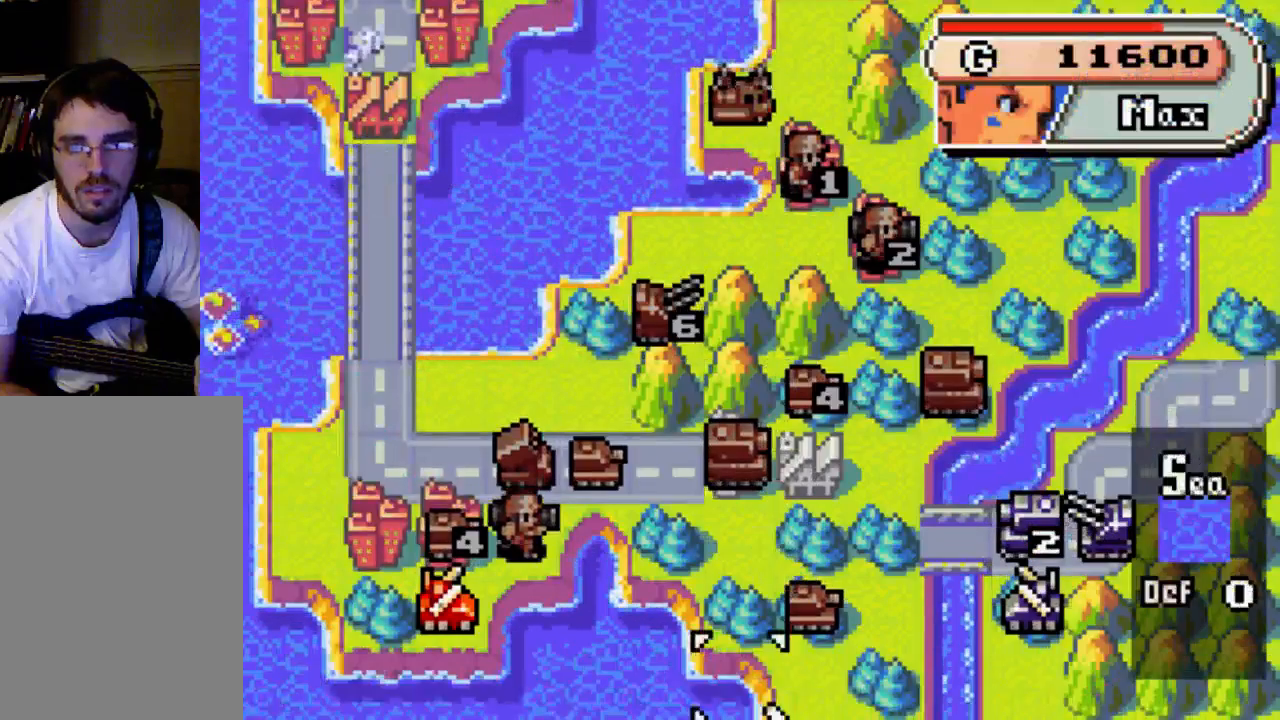
{"buttons": ["DPAD_LEFT"], "left_stick": "center", "right_stick": "center", "events": [[200, "DPAD_LEFT", "down"]]}
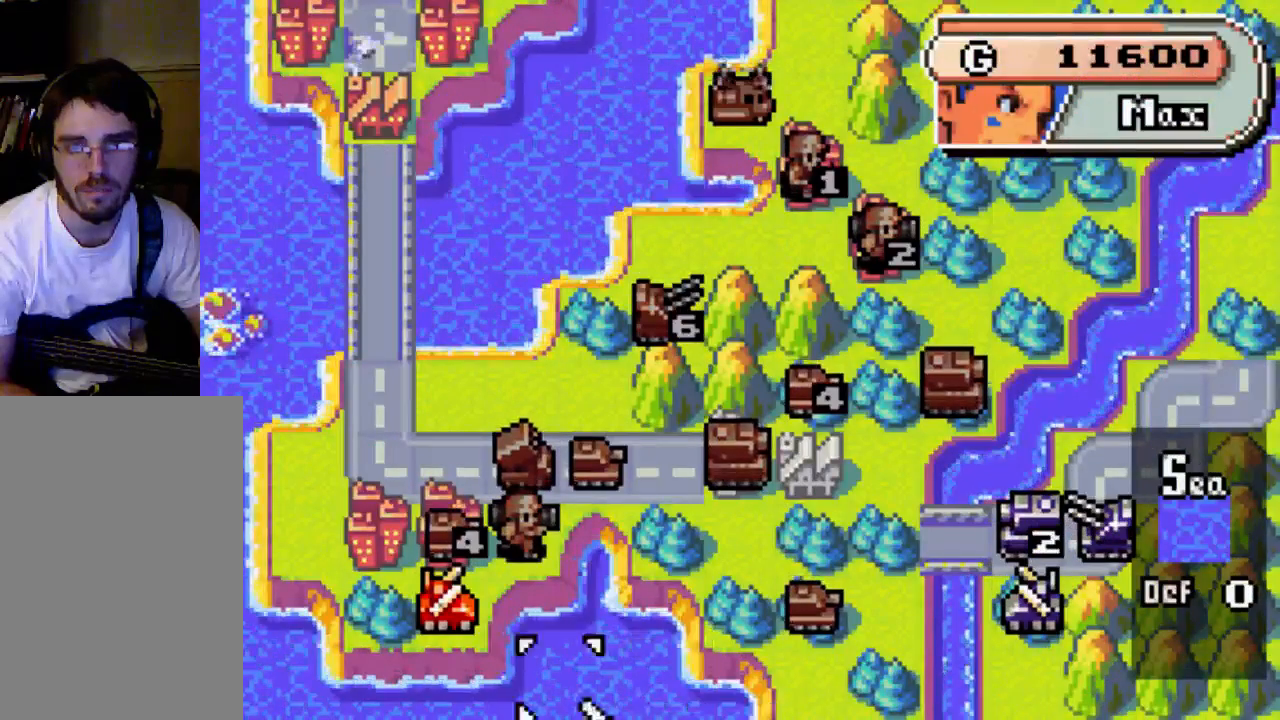
{"buttons": ["DPAD_UP"], "left_stick": "center", "right_stick": "center", "events": [[133, "DPAD_LEFT", "up"], [400, "DPAD_UP", "down"]]}
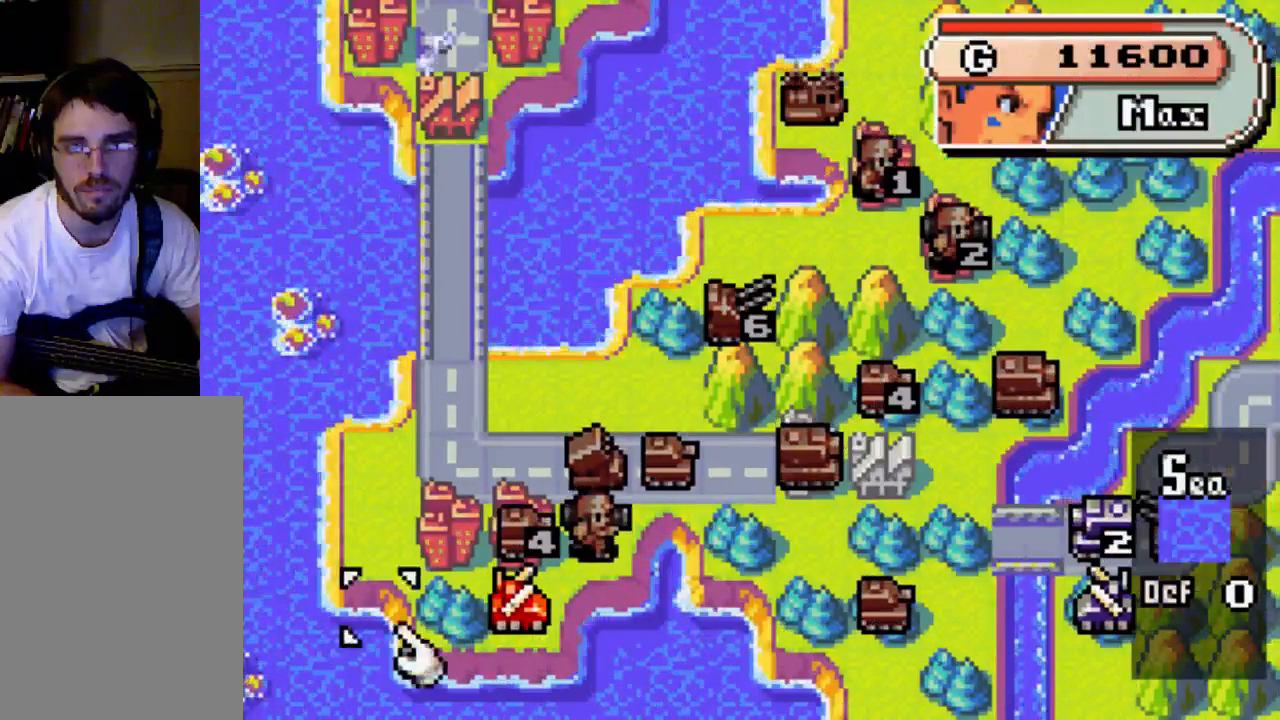
{"buttons": [], "left_stick": "center", "right_stick": "center", "events": [[33, "DPAD_UP", "up"], [133, "DPAD_RIGHT", "down"], [333, "DPAD_RIGHT", "up"]]}
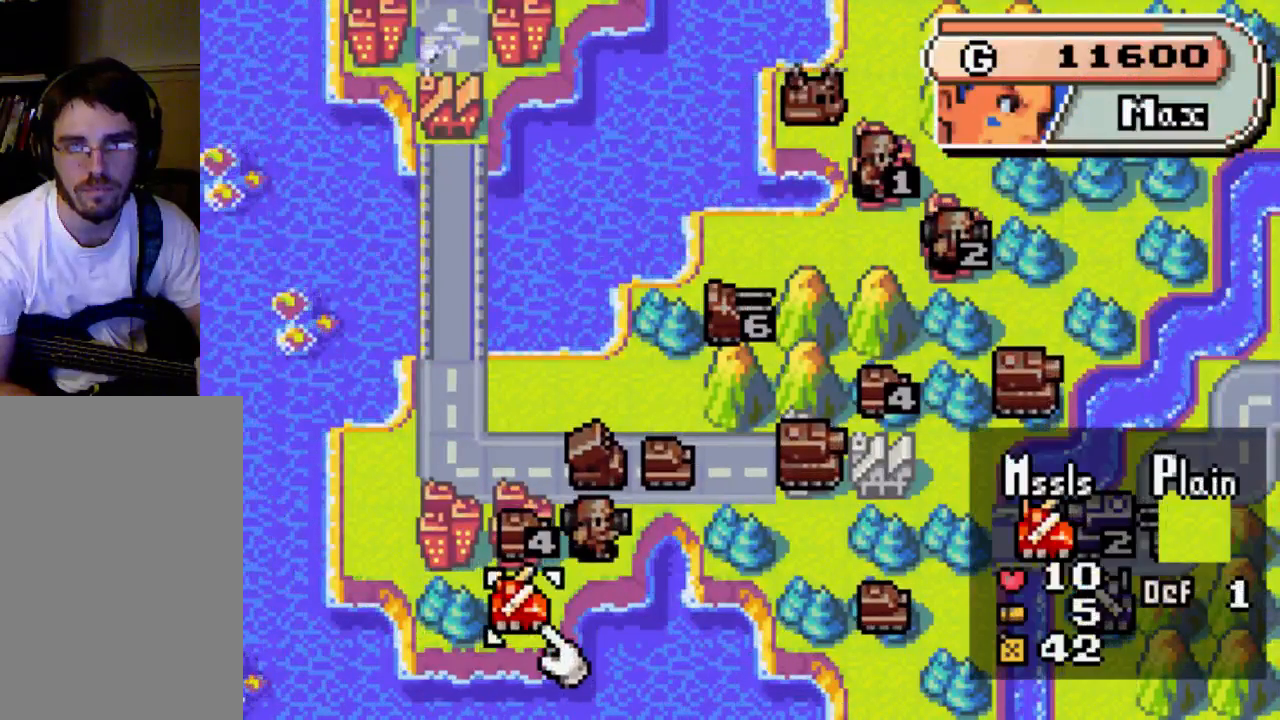
{"buttons": [], "left_stick": "center", "right_stick": "center", "events": [[267, "DPAD_UP", "down"], [333, "DPAD_UP", "up"]]}
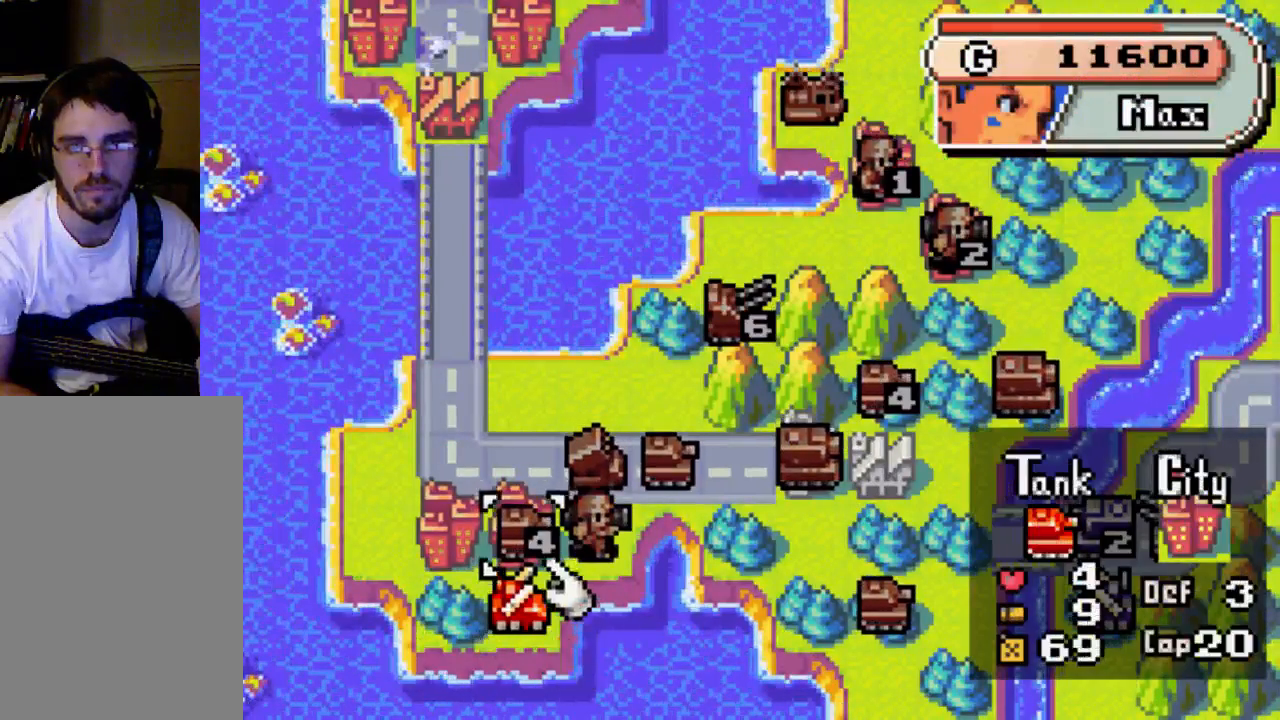
{"buttons": [], "left_stick": "center", "right_stick": "center", "events": [[100, "B", "down"], [200, "B", "up"], [267, "DPAD_UP", "down"], [400, "DPAD_UP", "up"]]}
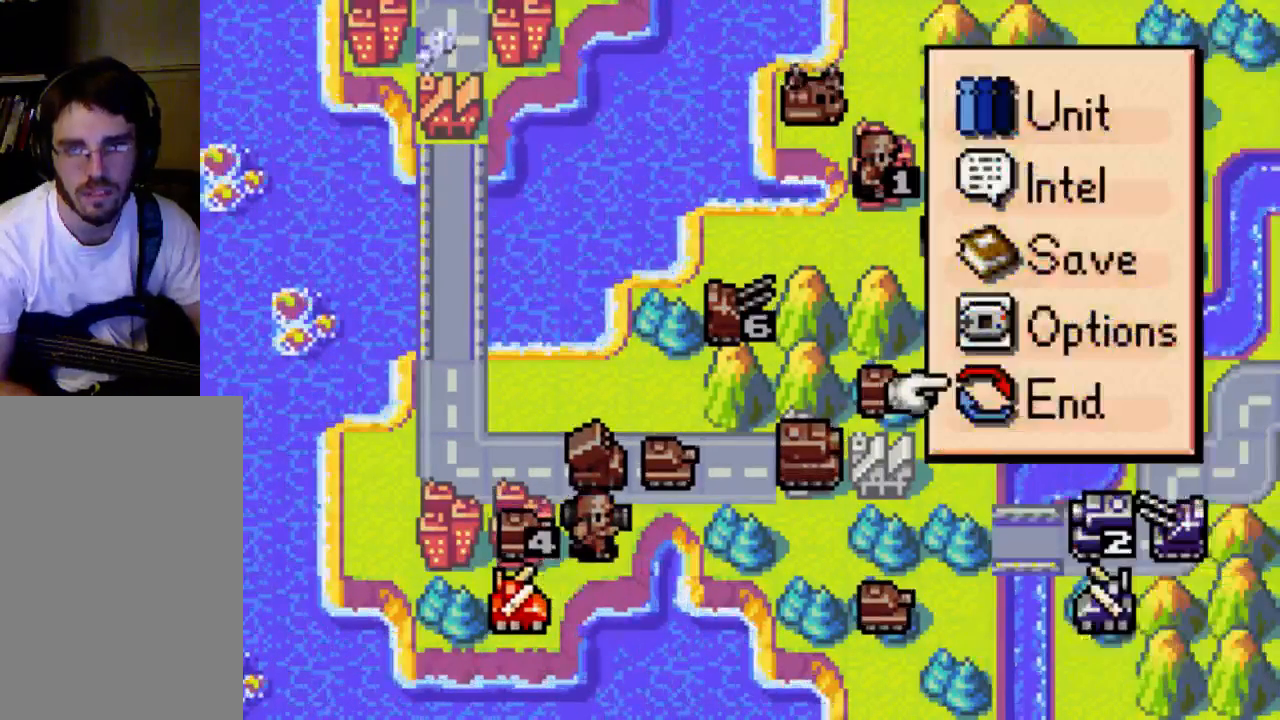
{"buttons": [], "left_stick": "center", "right_stick": "center", "events": []}
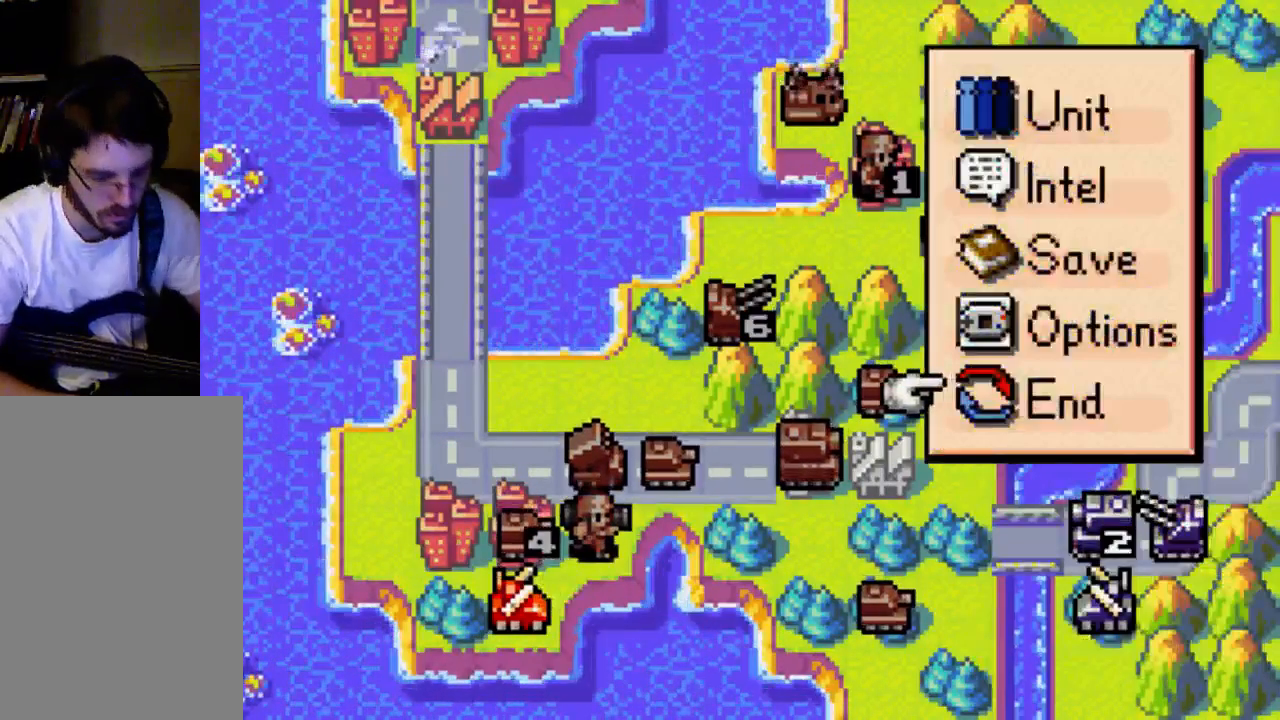
{"buttons": [], "left_stick": "center", "right_stick": "center", "events": []}
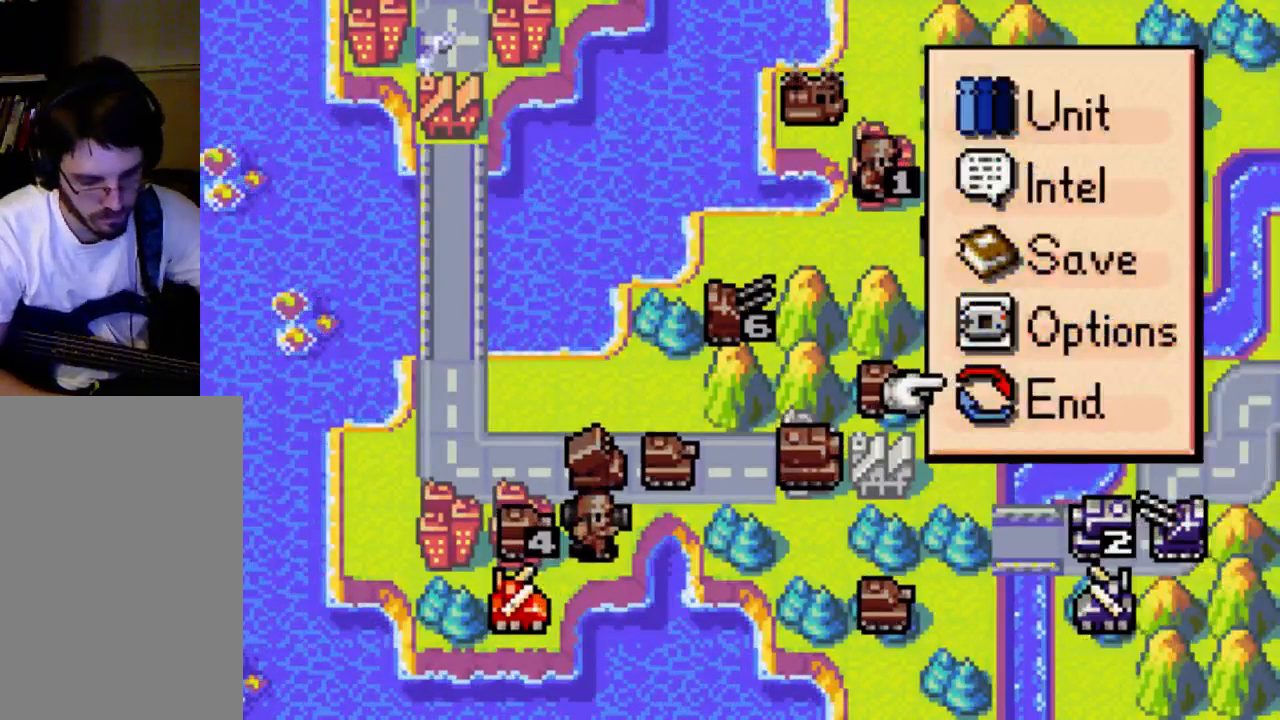
{"buttons": [], "left_stick": "center", "right_stick": "center", "events": []}
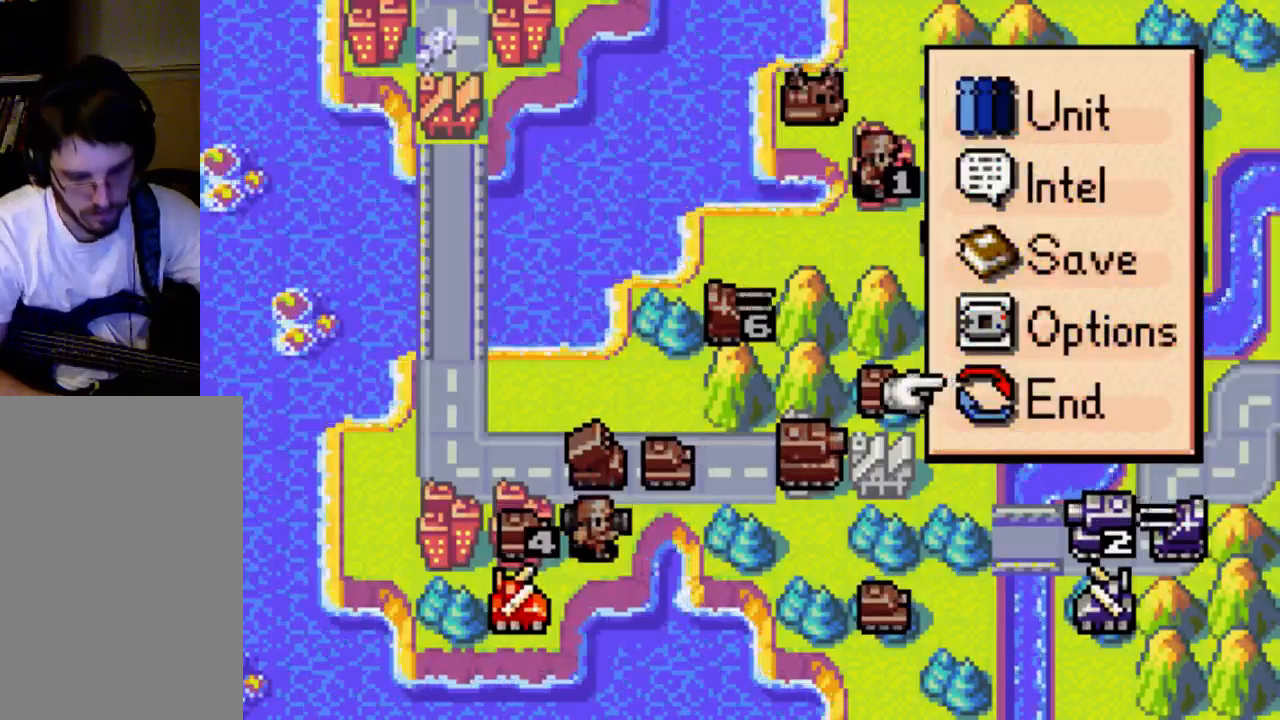
{"buttons": [], "left_stick": "center", "right_stick": "center", "events": []}
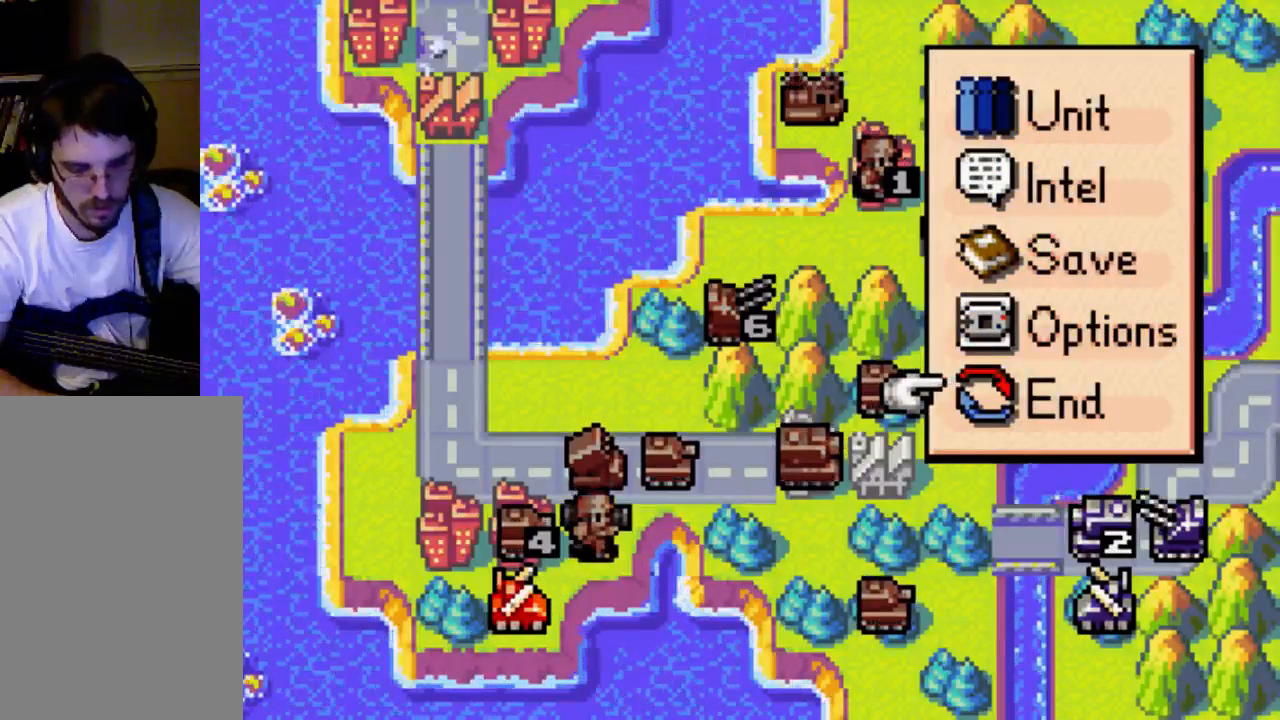
{"buttons": [], "left_stick": "center", "right_stick": "center", "events": [[267, "B", "down"], [467, "B", "up"]]}